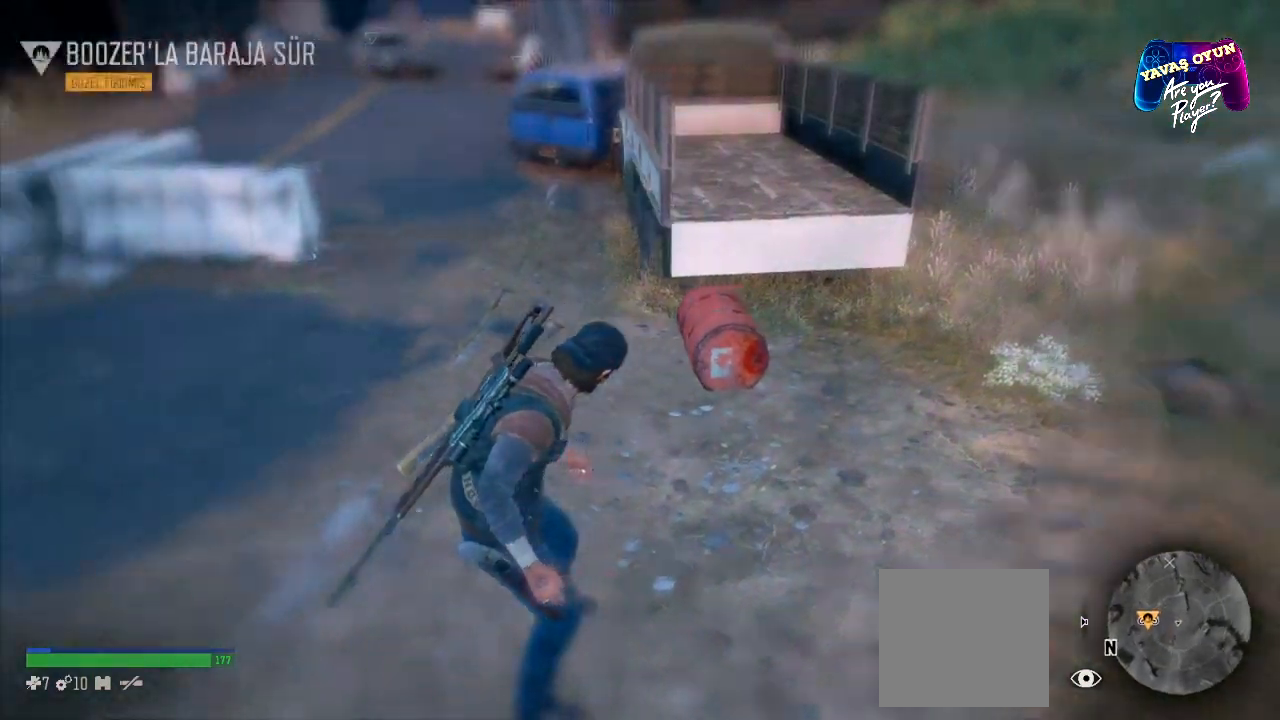
Gameplay with a controller (Xbox layout); each line is a JSON object with the inputs held at the frame after it. "events" lists button and stick changes between this image and that frame as [ms after this image, input, new state], when the widget could be followed in between.
{"buttons": [], "left_stick": "center", "right_stick": "left", "events": []}
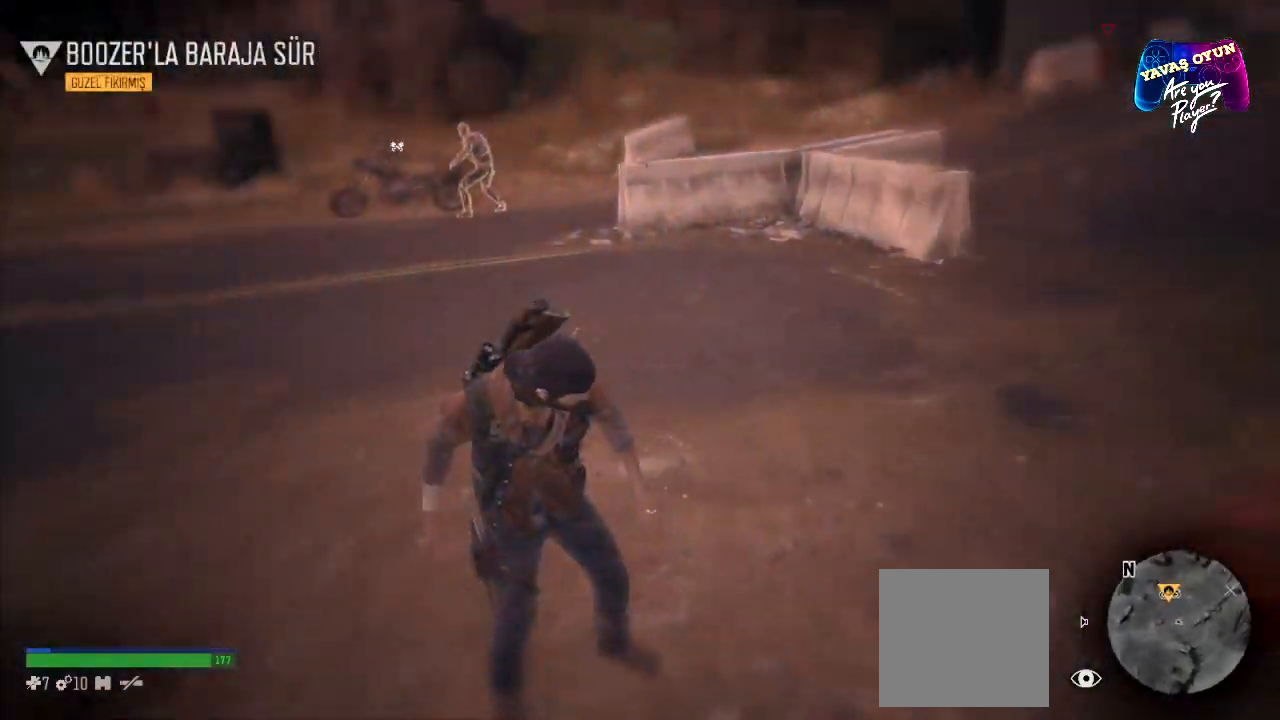
{"buttons": [], "left_stick": "up", "right_stick": "center", "events": [[333, "right_stick", "center"], [500, "left_stick", "up"]]}
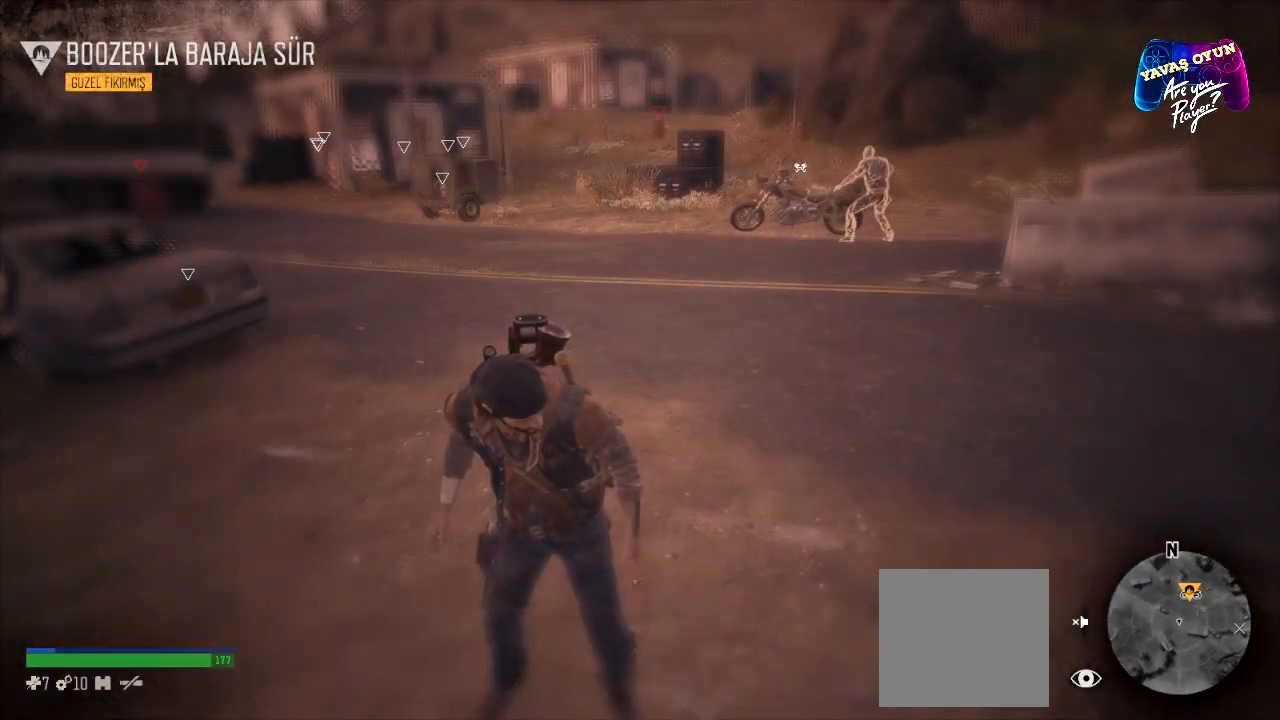
{"buttons": [], "left_stick": "up", "right_stick": "center", "events": [[50, "right_stick", "left"], [467, "right_stick", "center"]]}
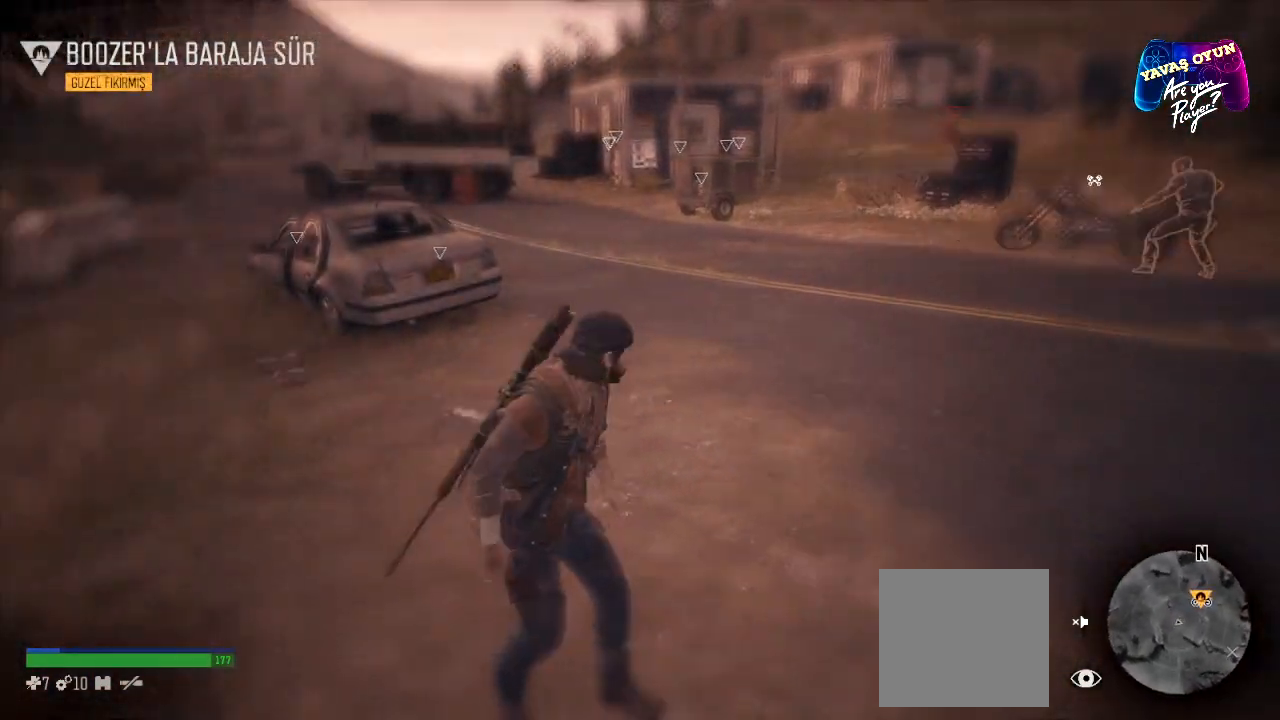
{"buttons": [], "left_stick": "up", "right_stick": "left", "events": [[367, "right_stick", "left"]]}
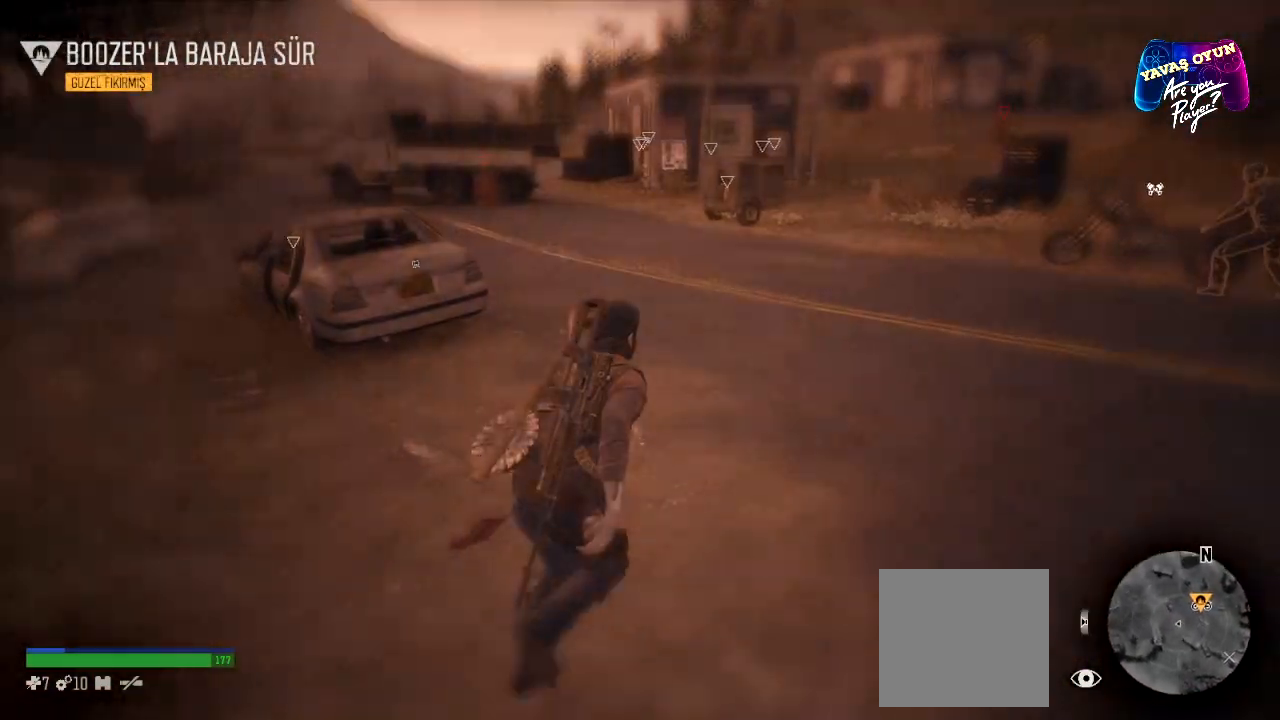
{"buttons": [], "left_stick": "up", "right_stick": "left", "events": []}
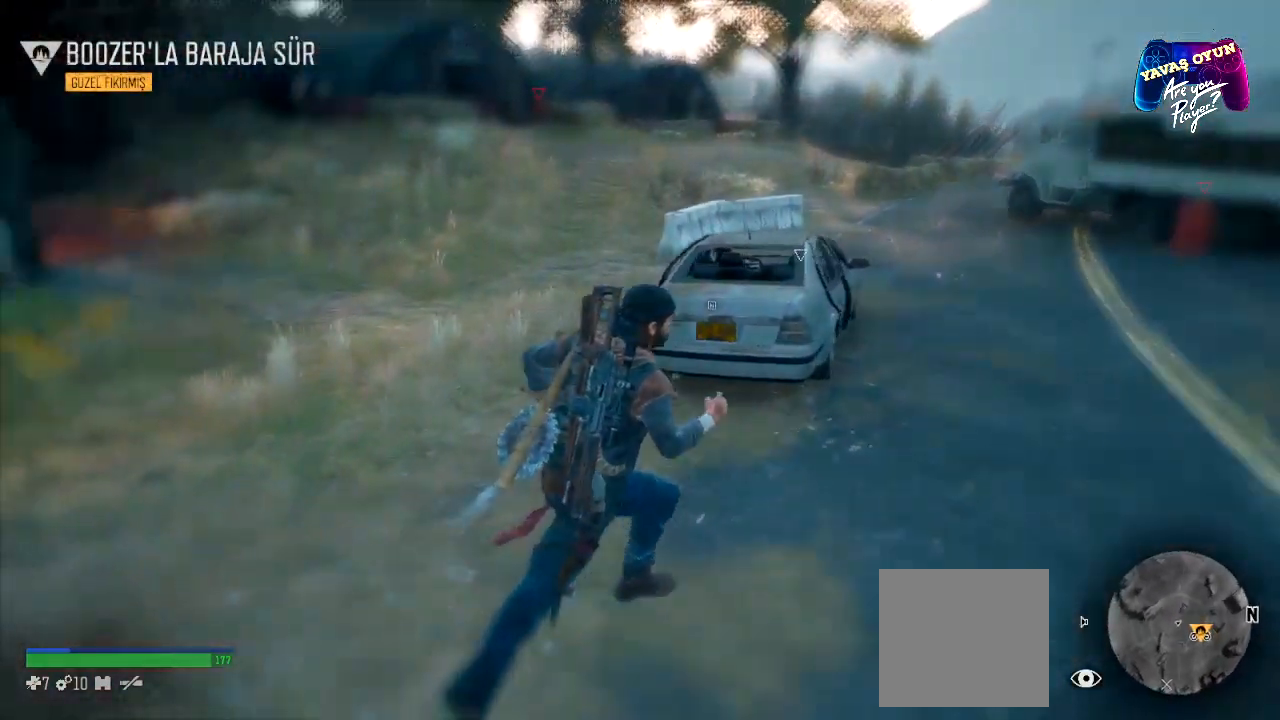
{"buttons": [], "left_stick": "center", "right_stick": "center", "events": [[183, "left_stick", "up-right"], [233, "right_stick", "center"], [367, "left_stick", "center"]]}
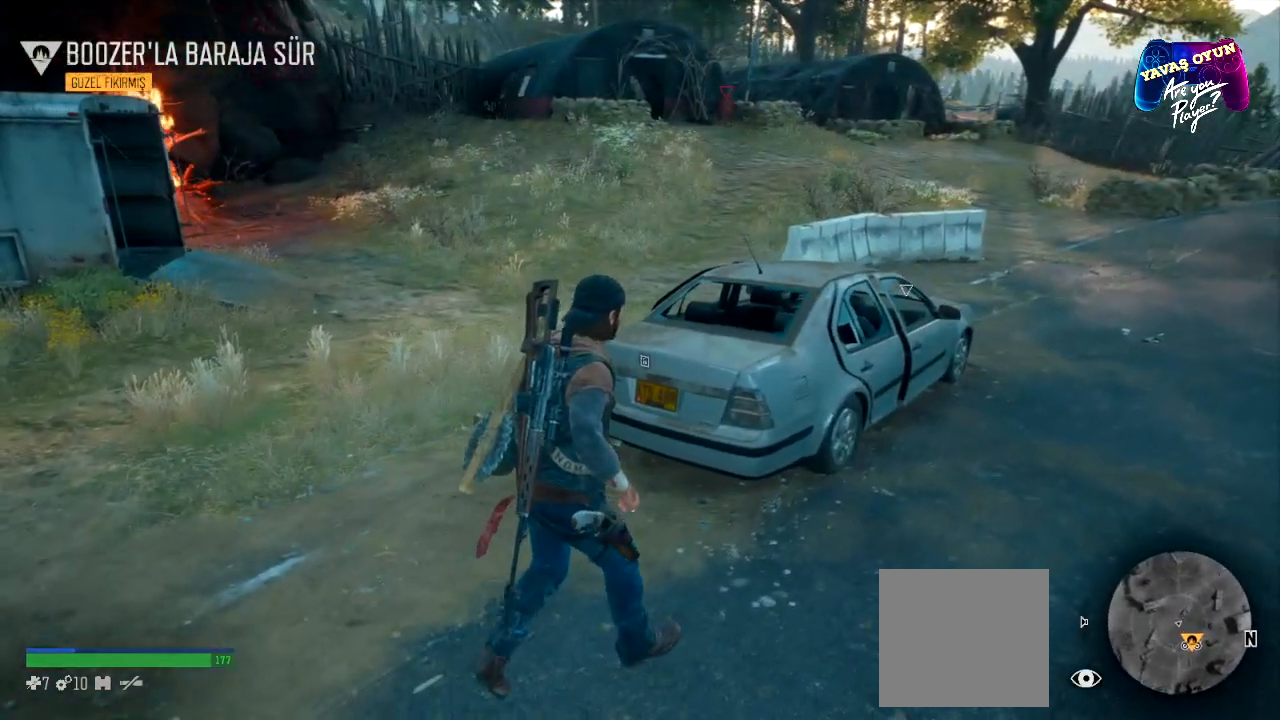
{"buttons": [], "left_stick": "center", "right_stick": "center", "events": []}
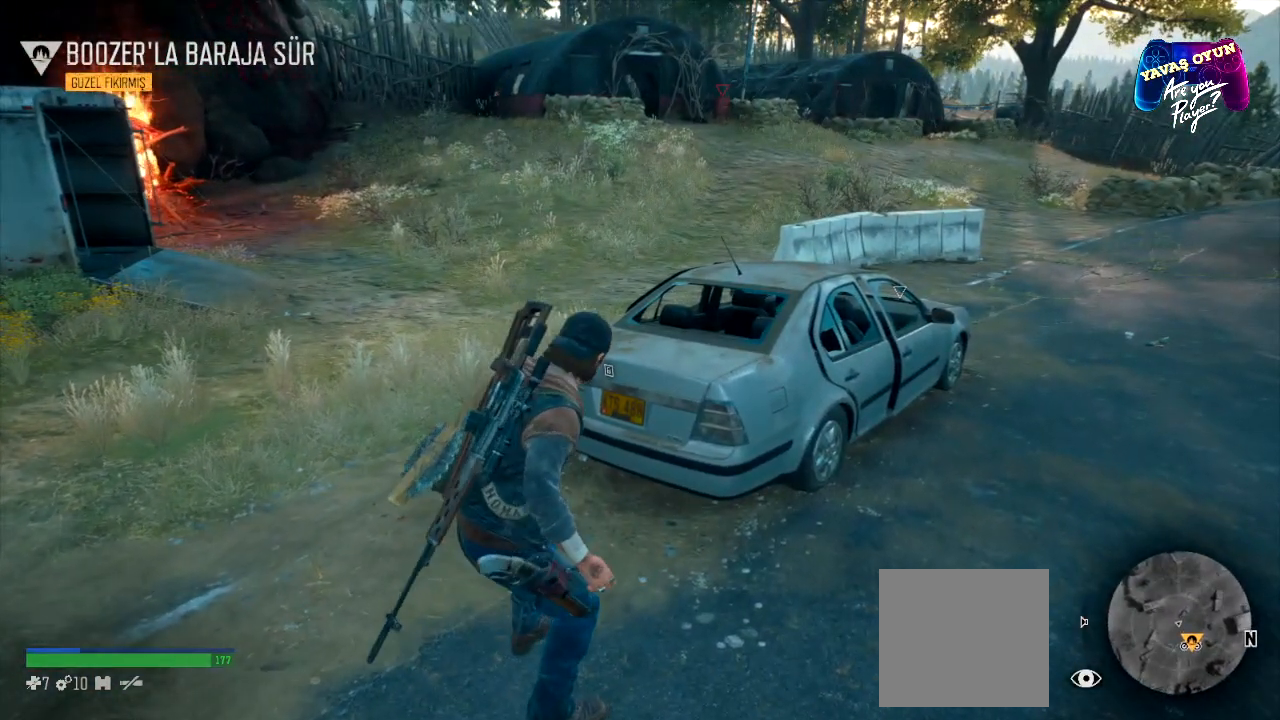
{"buttons": [], "left_stick": "right", "right_stick": "center", "events": [[350, "left_stick", "right"]]}
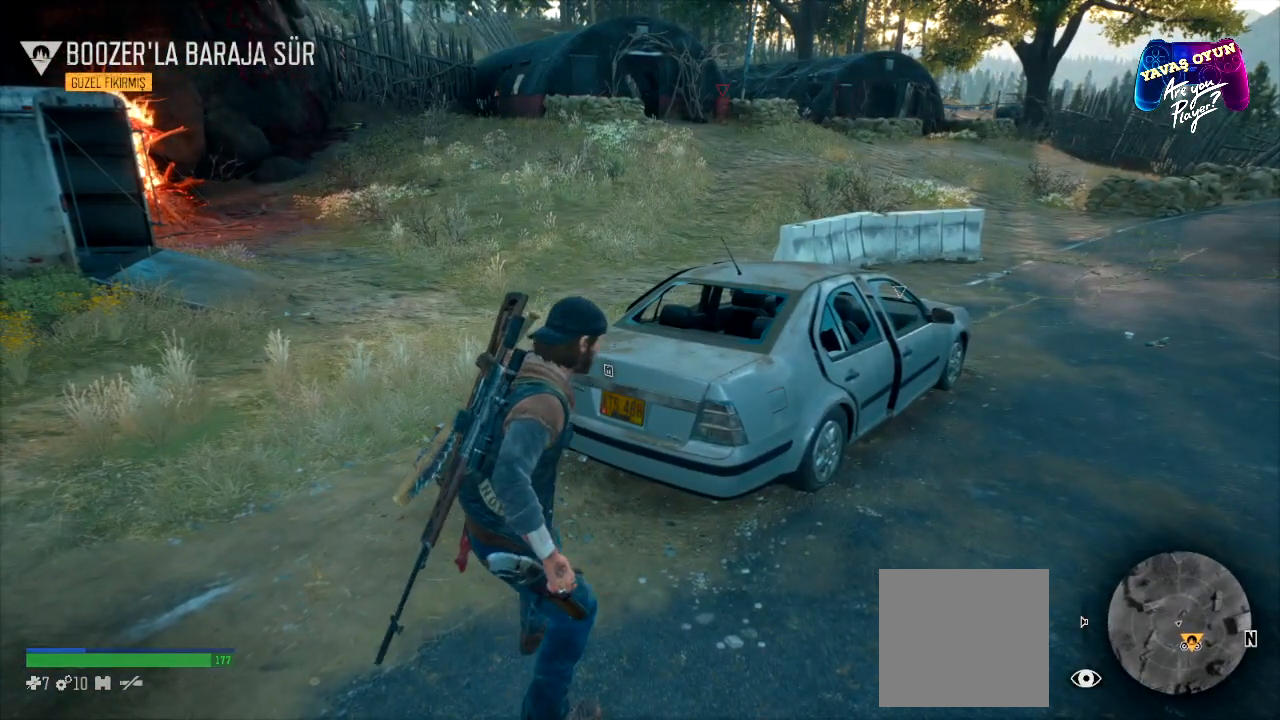
{"buttons": [], "left_stick": "right", "right_stick": "center", "events": []}
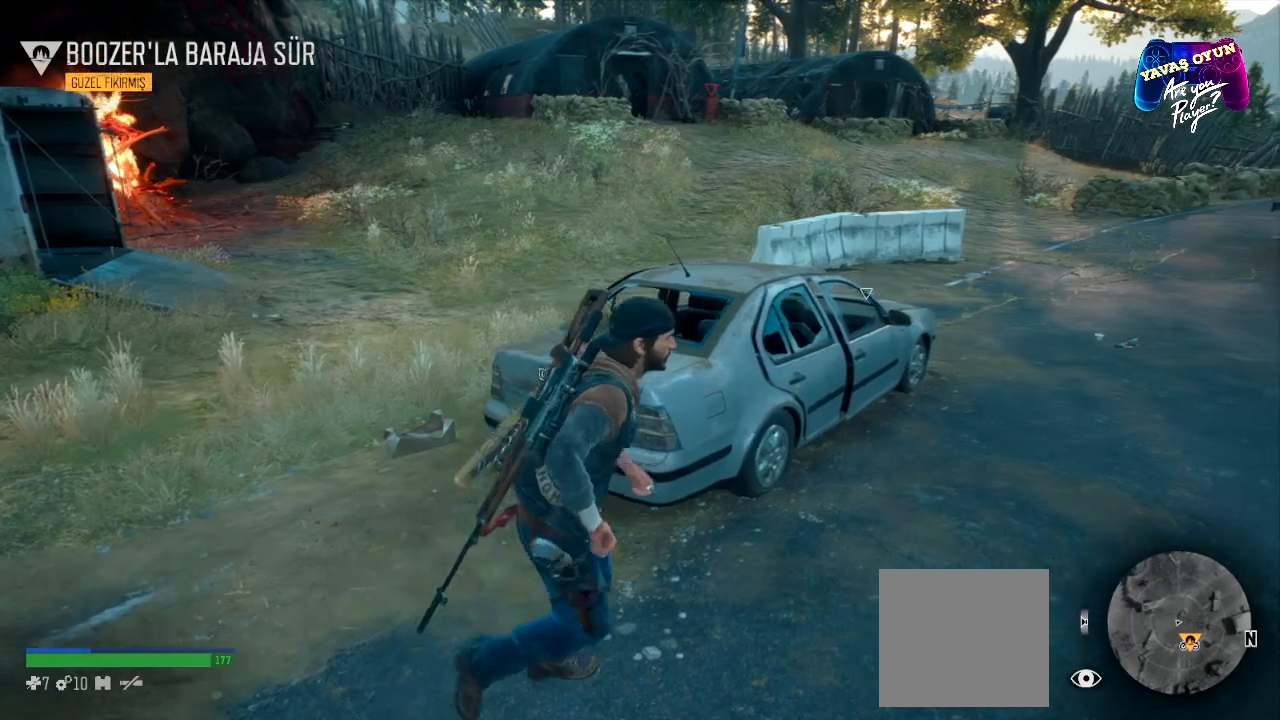
{"buttons": [], "left_stick": "up-right", "right_stick": "left", "events": [[133, "right_stick", "left"], [467, "left_stick", "up-right"]]}
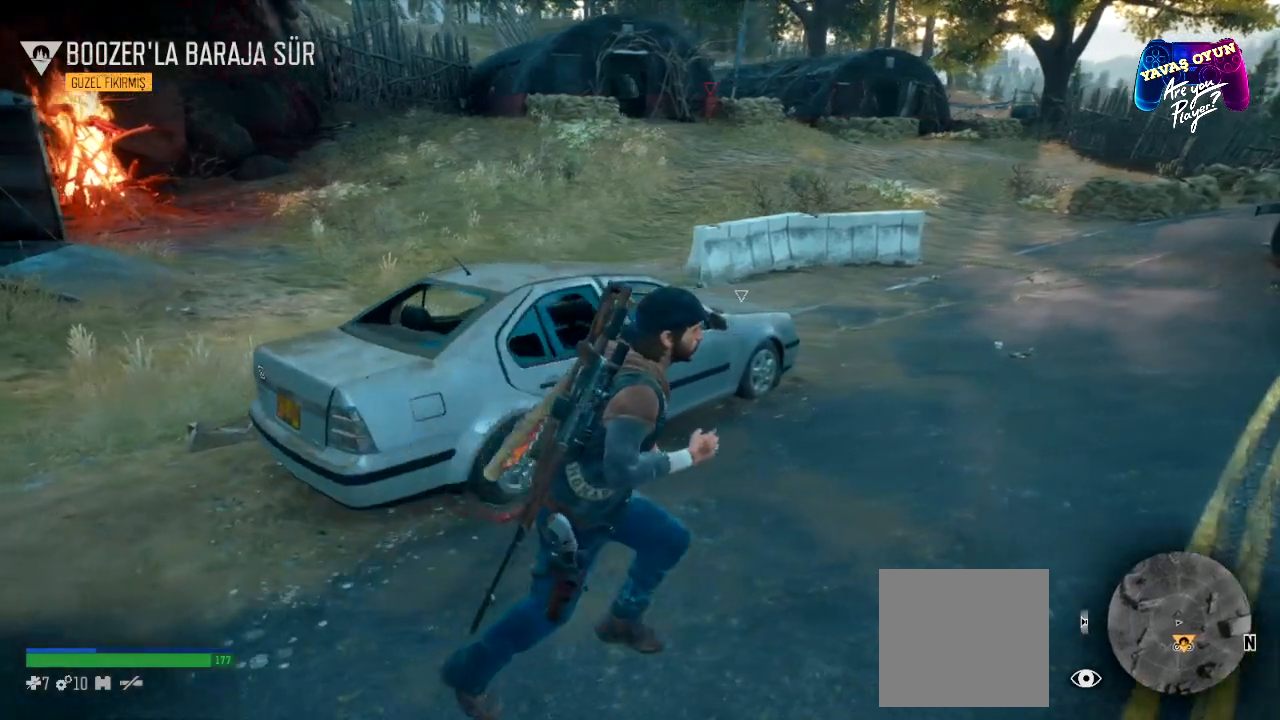
{"buttons": [], "left_stick": "center", "right_stick": "center", "events": [[217, "right_stick", "center"], [483, "left_stick", "center"]]}
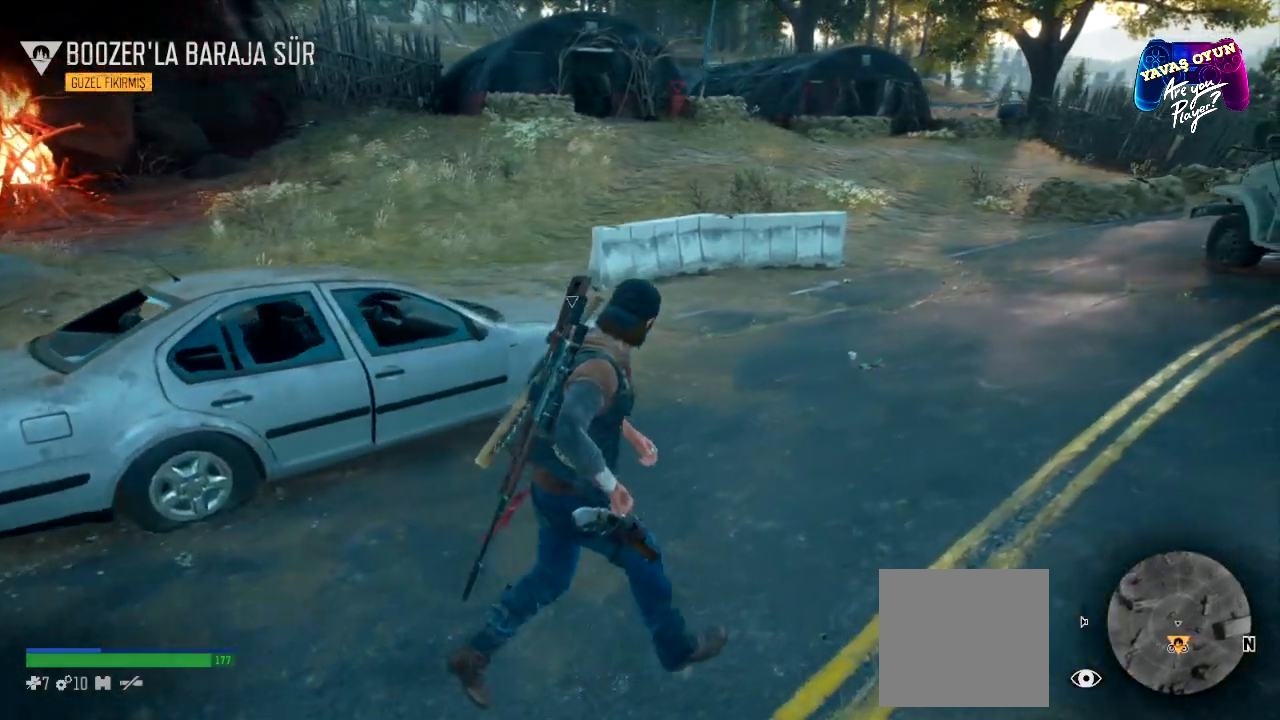
{"buttons": [], "left_stick": "up-right", "right_stick": "center", "events": [[317, "left_stick", "up-right"]]}
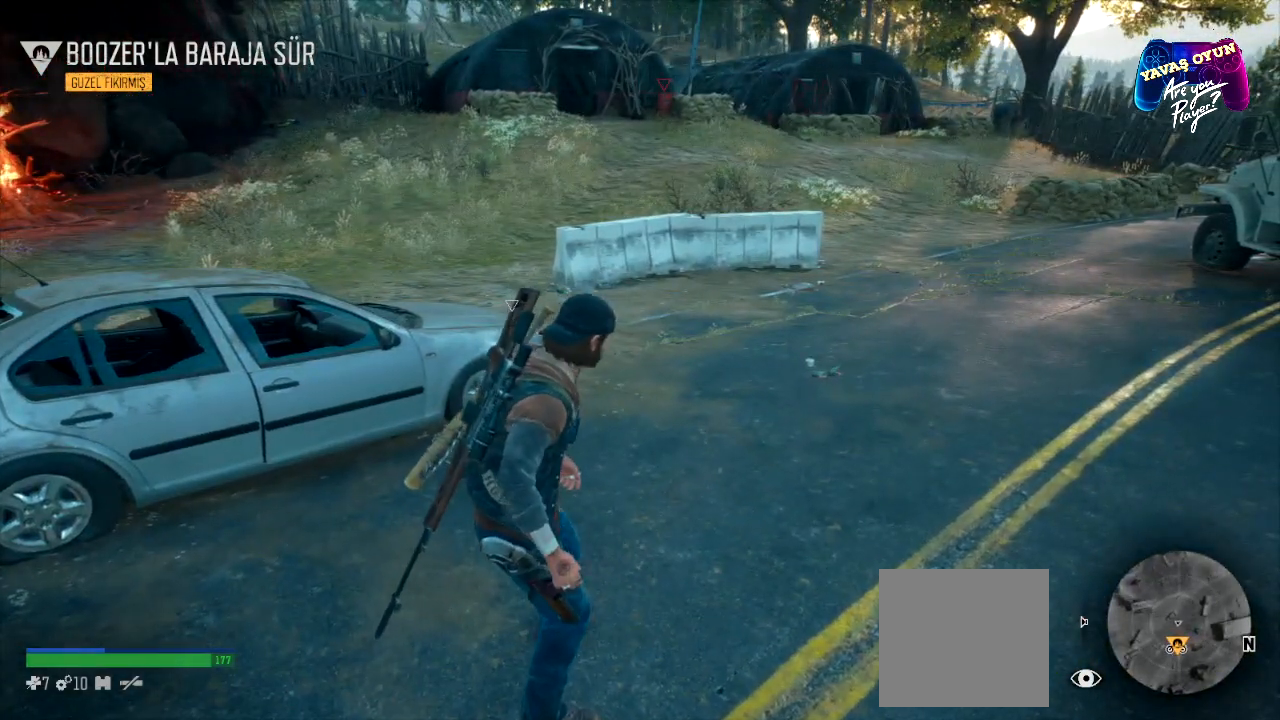
{"buttons": [], "left_stick": "up-right", "right_stick": "right", "events": [[333, "right_stick", "right"]]}
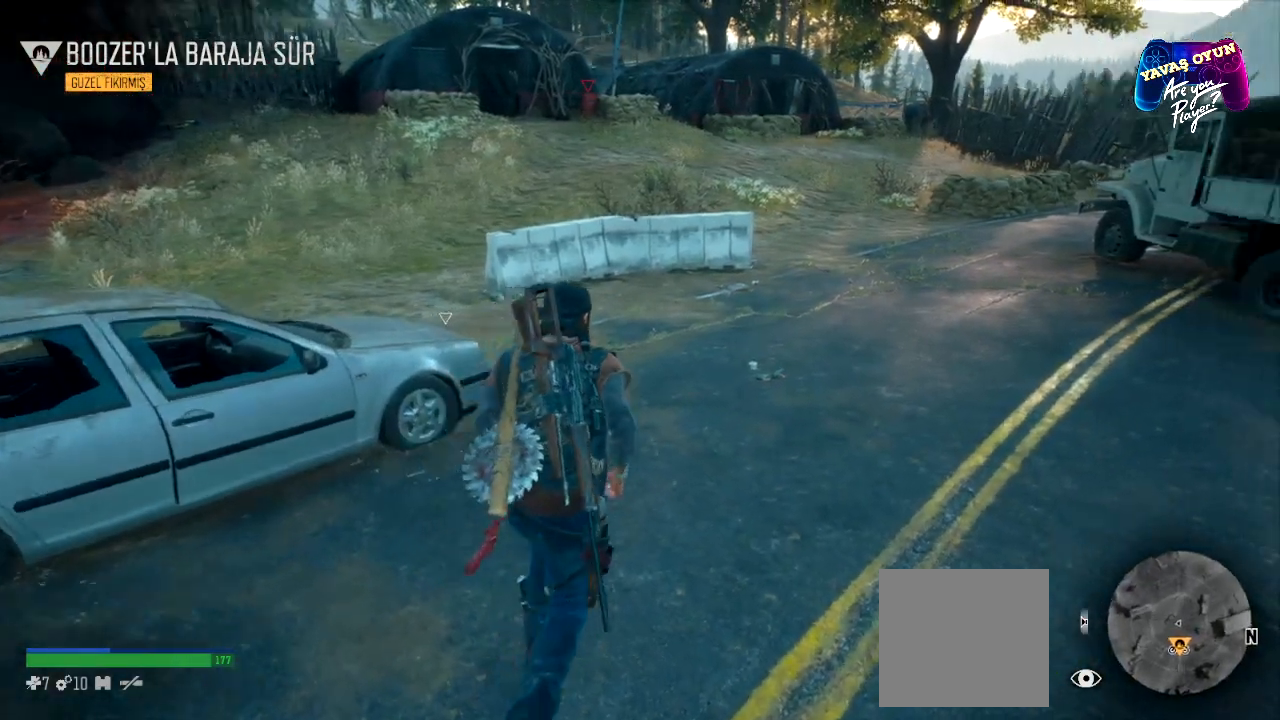
{"buttons": [], "left_stick": "up-right", "right_stick": "right", "events": []}
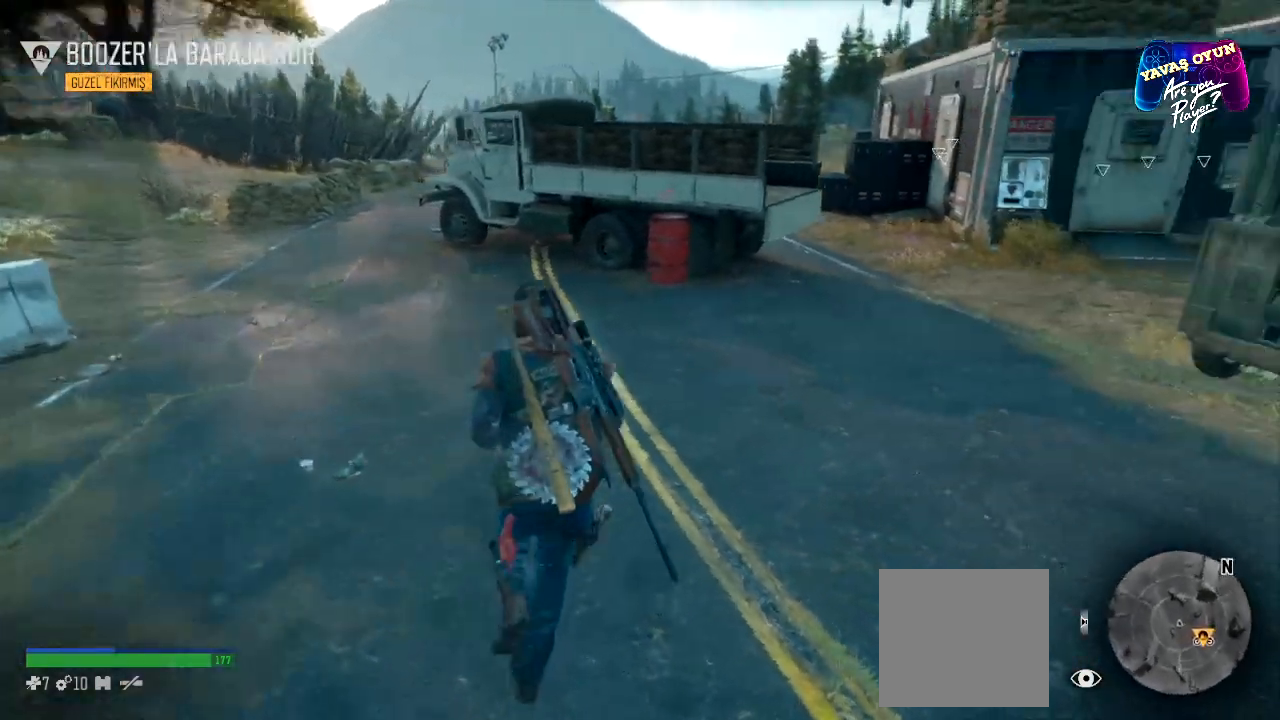
{"buttons": [], "left_stick": "up-right", "right_stick": "center", "events": [[250, "right_stick", "center"]]}
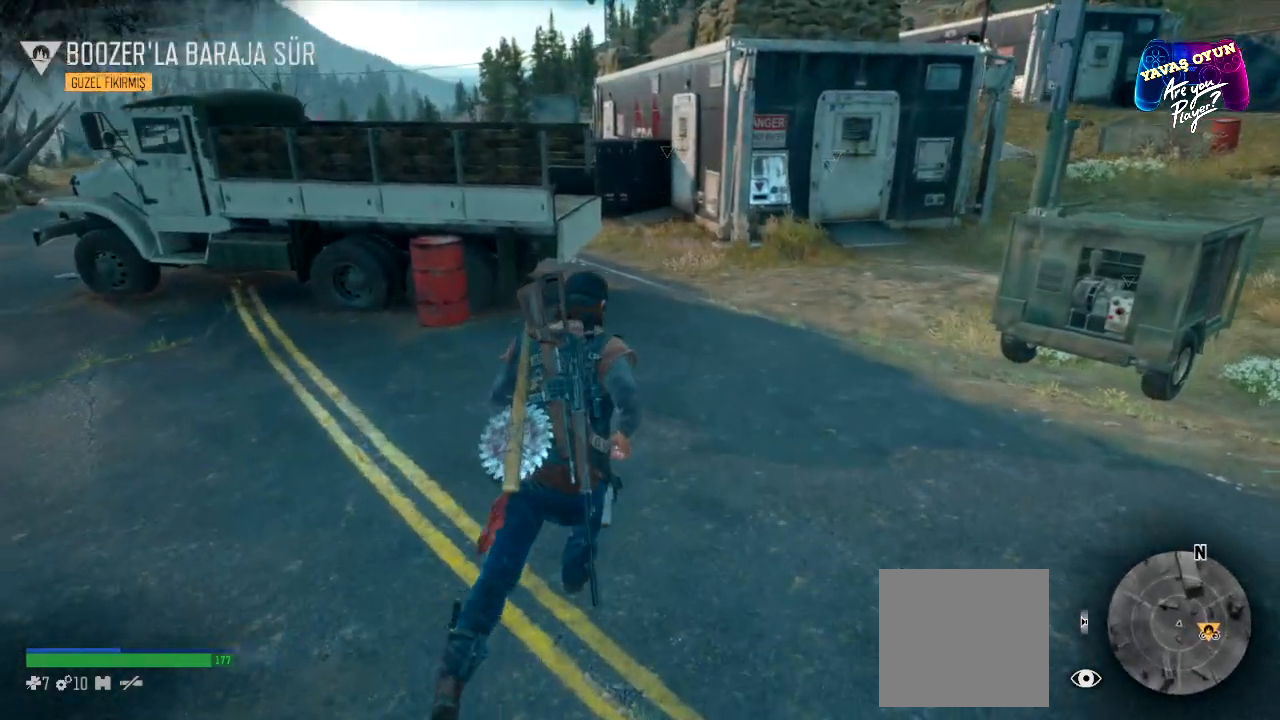
{"buttons": [], "left_stick": "up", "right_stick": "right", "events": [[117, "right_stick", "right"], [417, "left_stick", "up"]]}
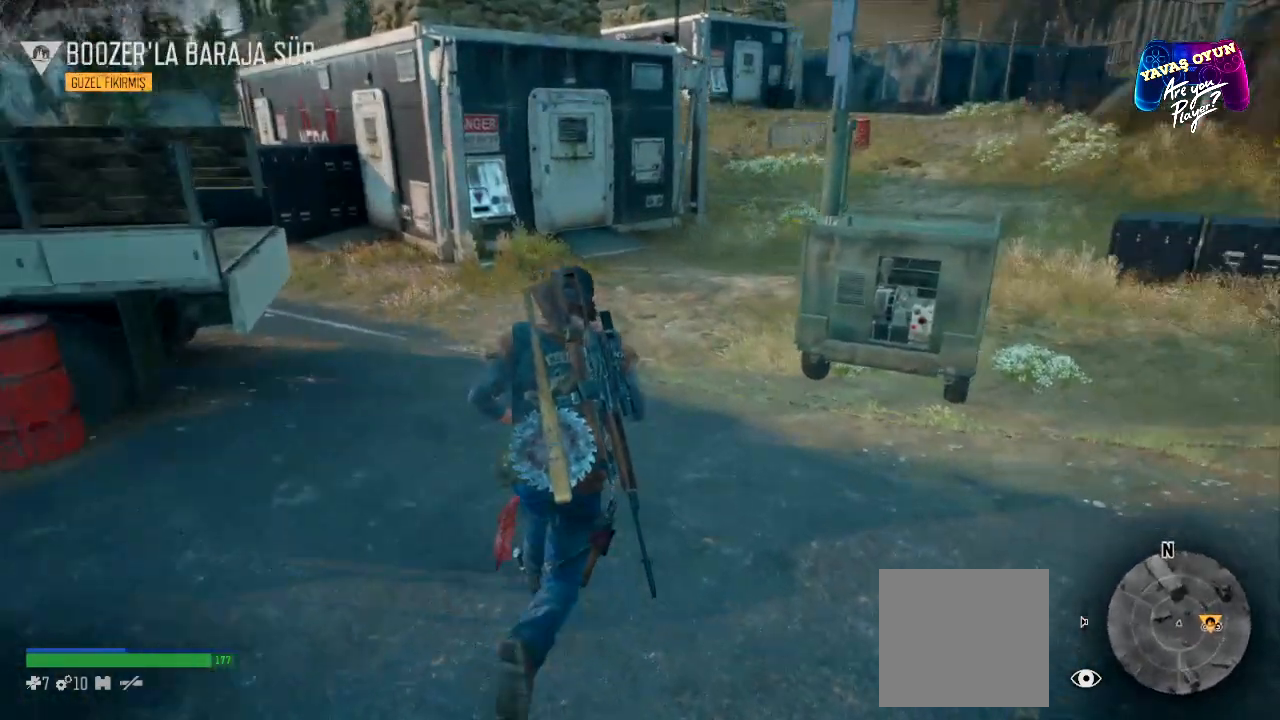
{"buttons": [], "left_stick": "up-right", "right_stick": "center", "events": [[200, "left_stick", "center"], [450, "right_stick", "center"], [483, "left_stick", "up-right"]]}
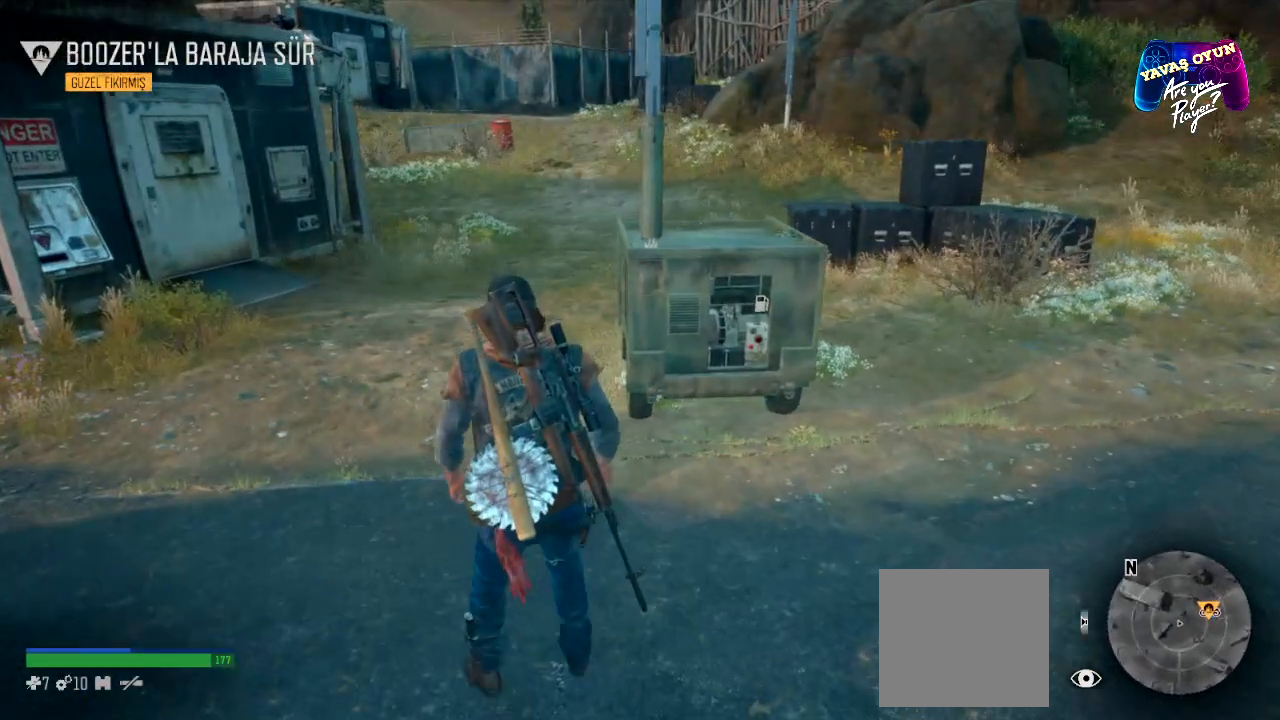
{"buttons": [], "left_stick": "up-right", "right_stick": "center", "events": [[67, "right_stick", "down"], [450, "right_stick", "center"]]}
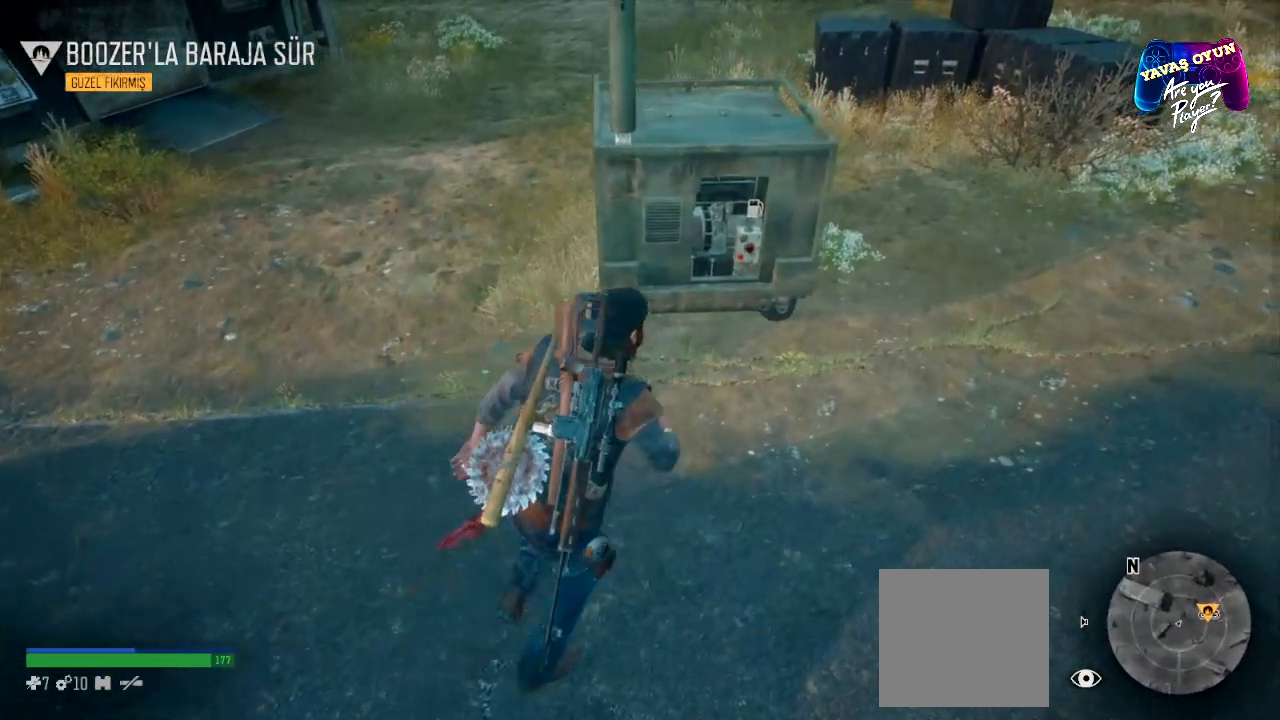
{"buttons": [], "left_stick": "center", "right_stick": "center", "events": [[450, "left_stick", "center"]]}
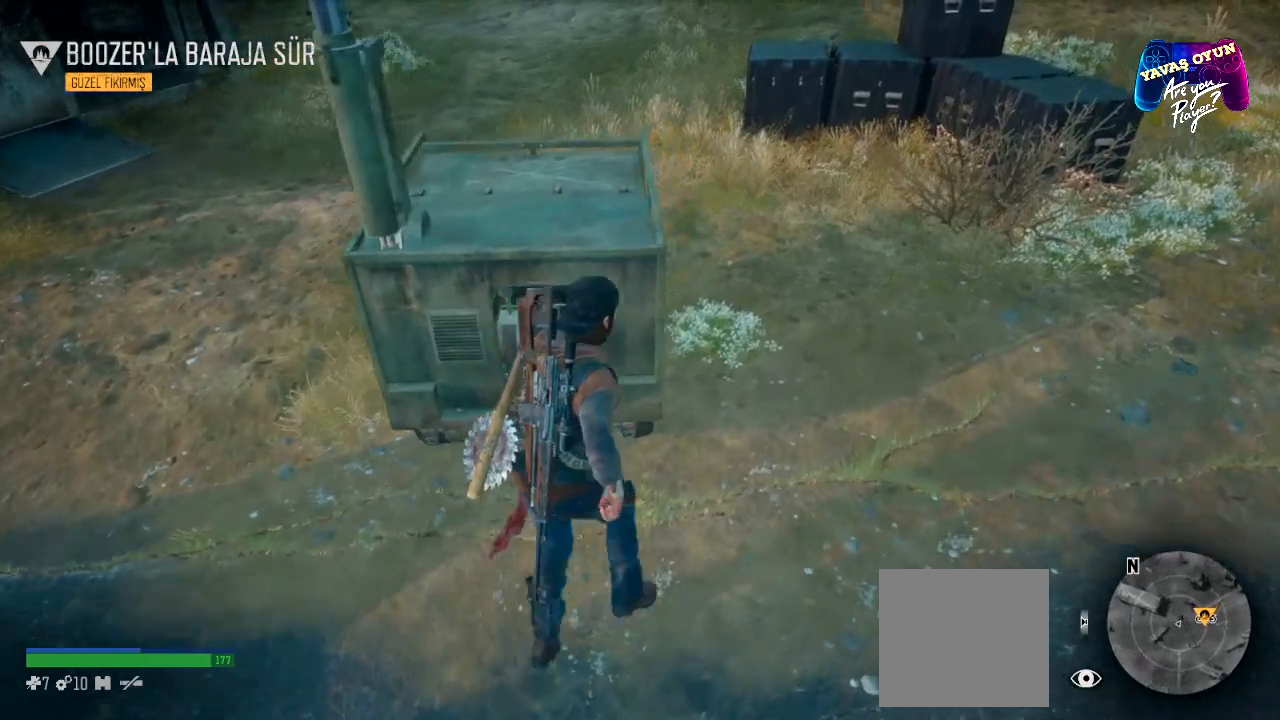
{"buttons": [], "left_stick": "center", "right_stick": "center", "events": []}
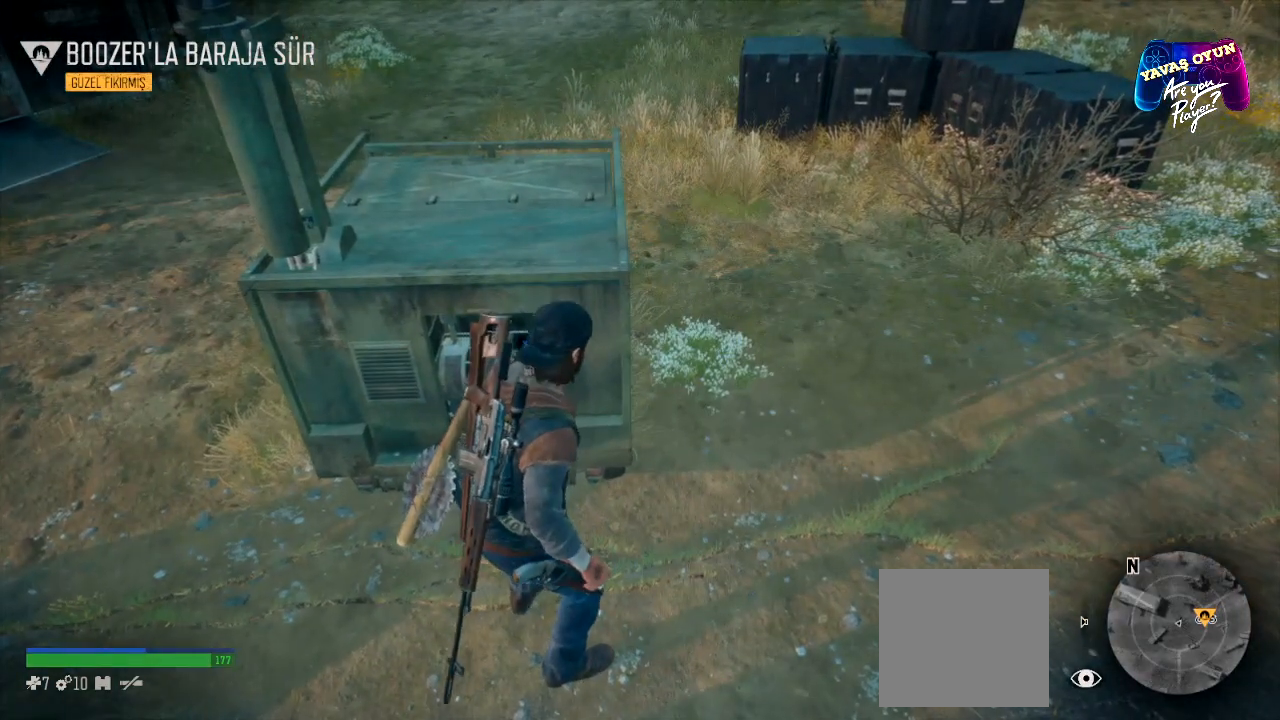
{"buttons": ["X"], "left_stick": "center", "right_stick": "center", "events": [[83, "left_stick", "left"], [200, "left_stick", "center"], [450, "X", "down"]]}
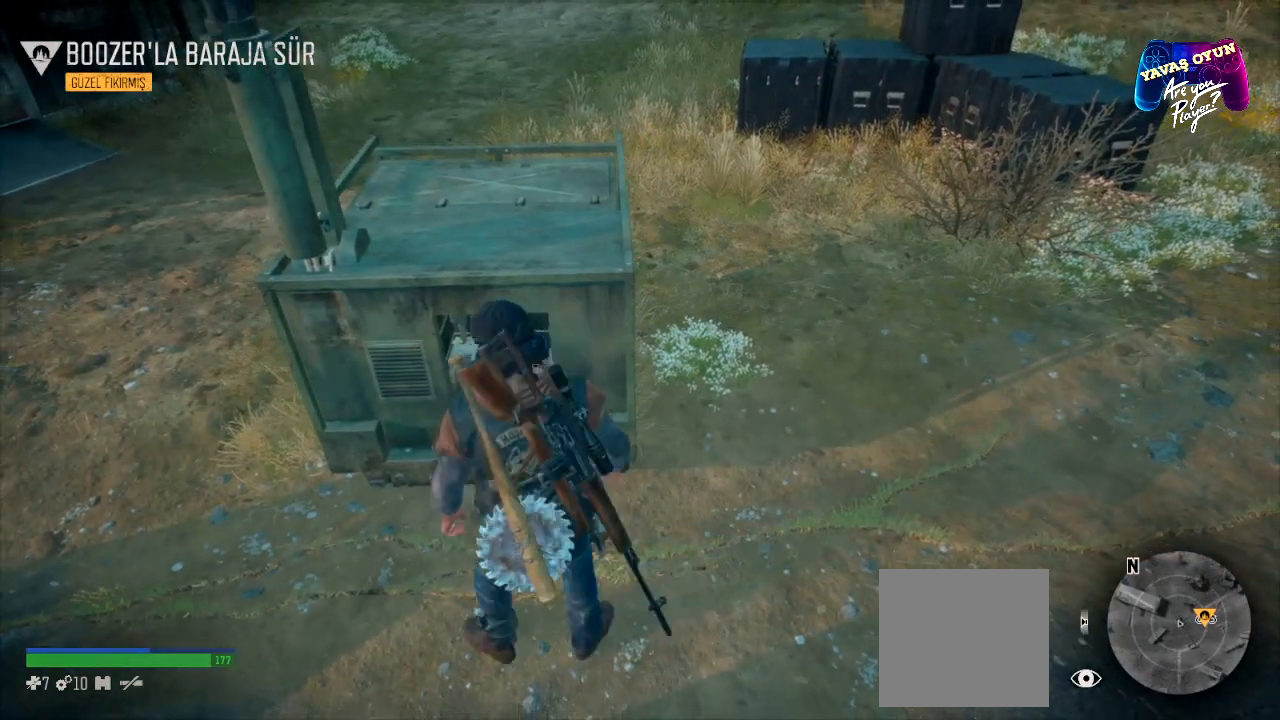
{"buttons": ["X"], "left_stick": "center", "right_stick": "center", "events": []}
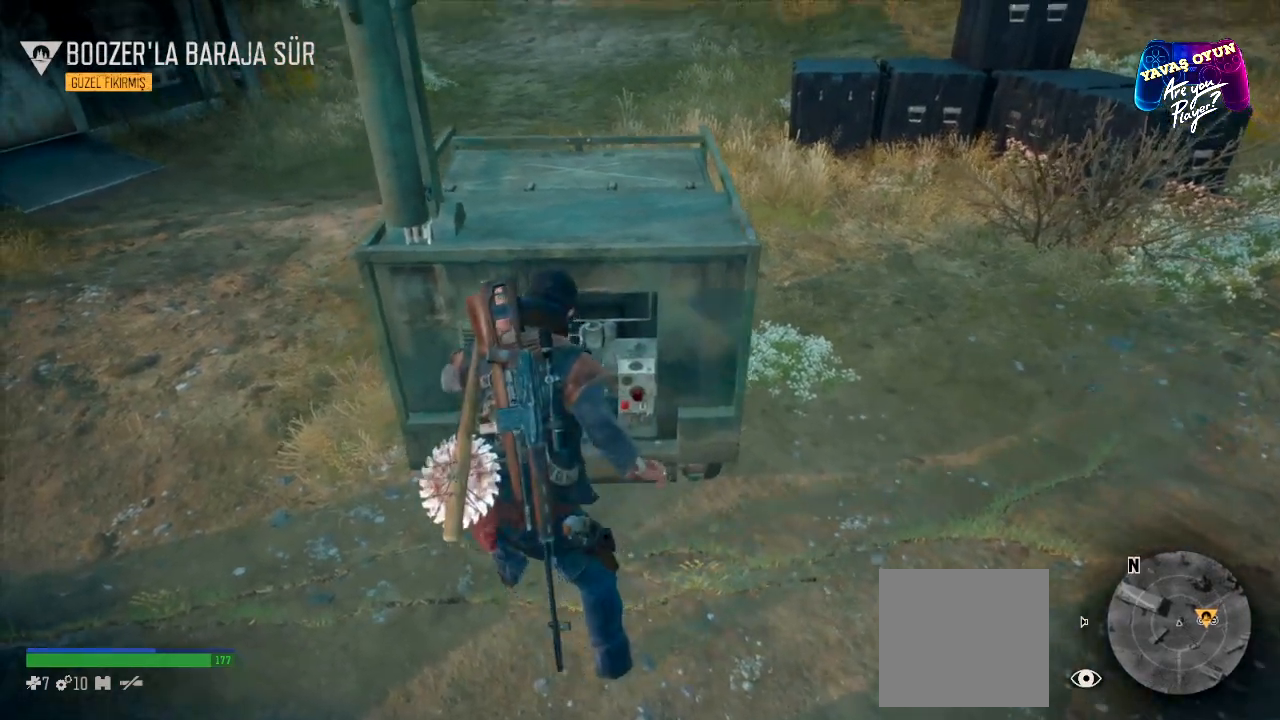
{"buttons": ["X"], "left_stick": "center", "right_stick": "center", "events": []}
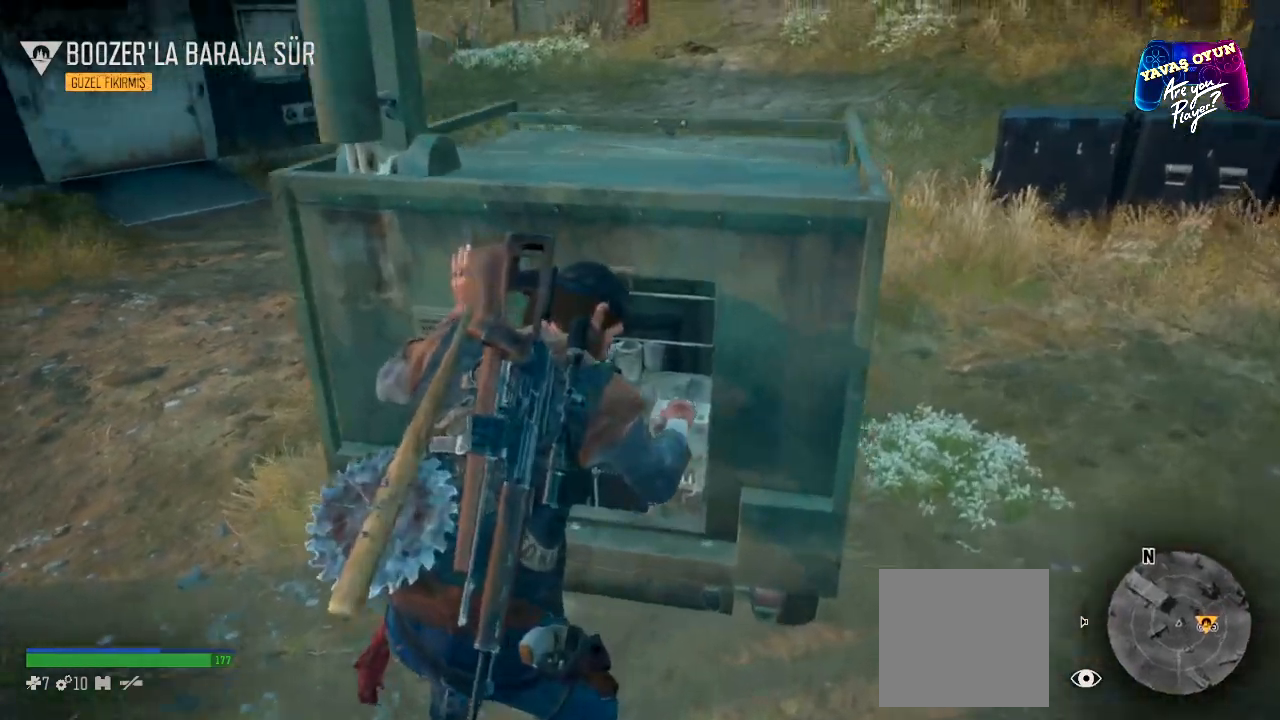
{"buttons": ["X"], "left_stick": "center", "right_stick": "center", "events": []}
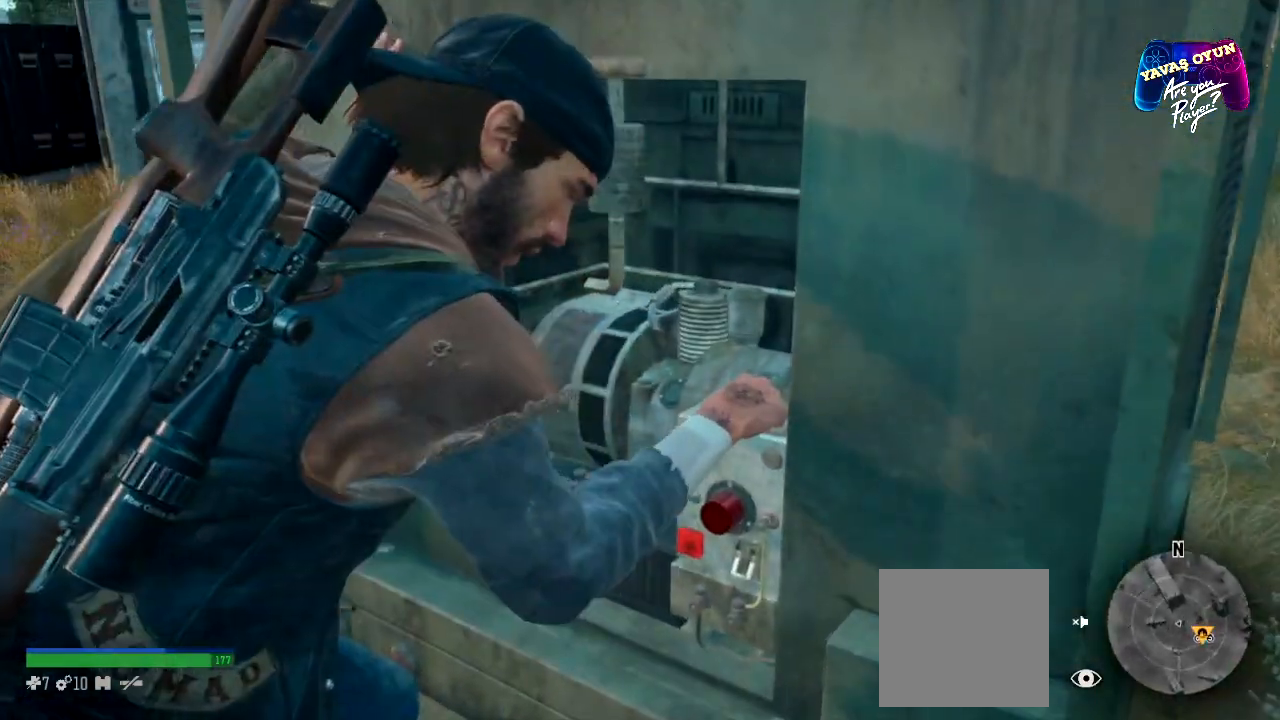
{"buttons": ["X"], "left_stick": "center", "right_stick": "center", "events": []}
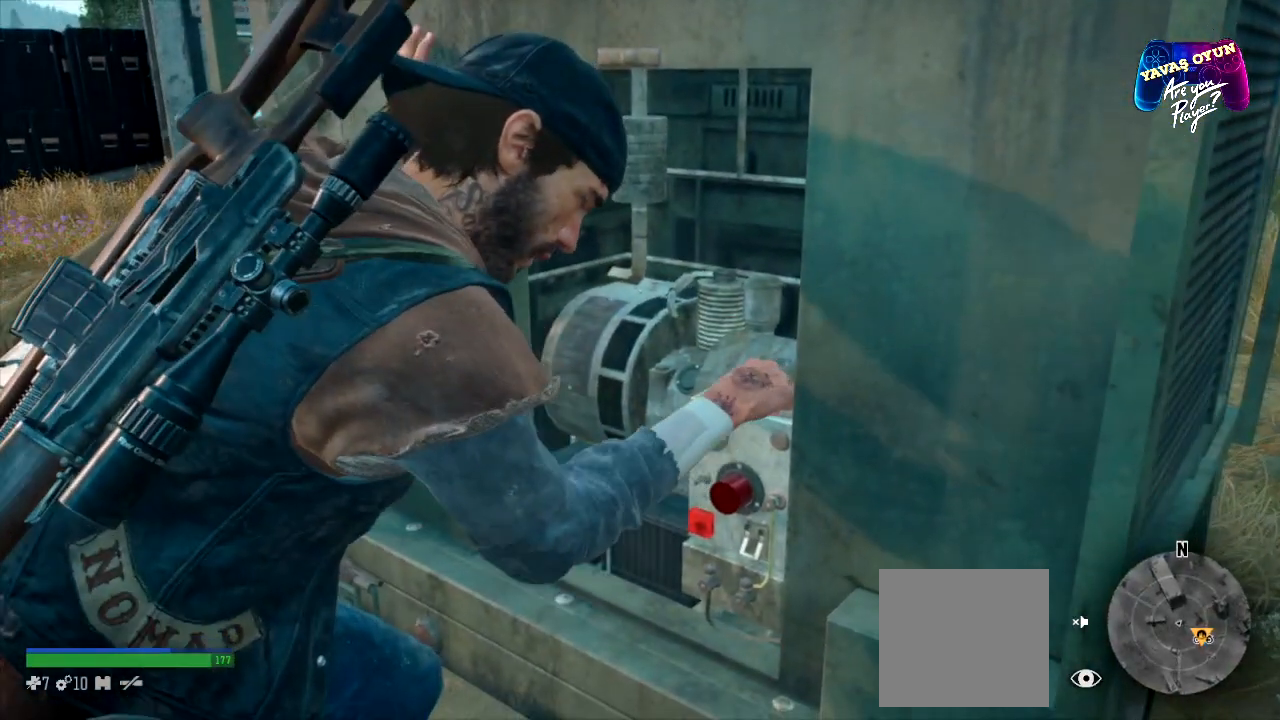
{"buttons": ["X"], "left_stick": "center", "right_stick": "center", "events": []}
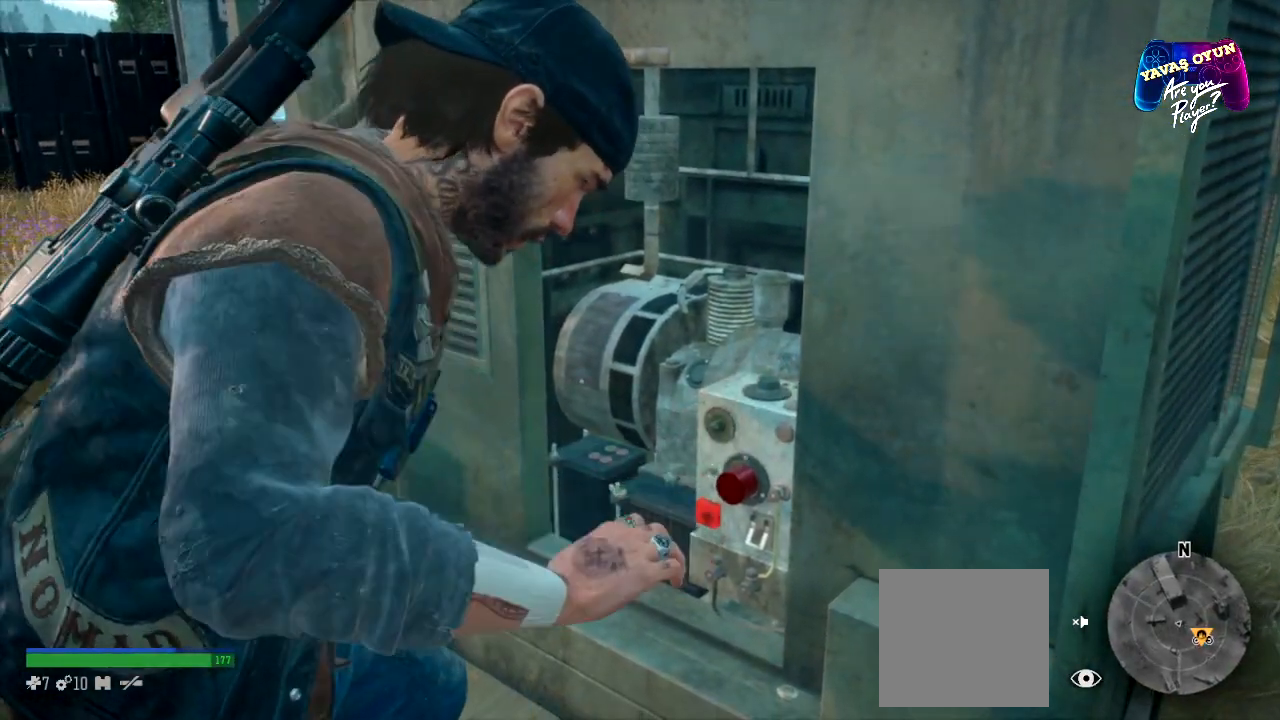
{"buttons": ["X"], "left_stick": "center", "right_stick": "center", "events": []}
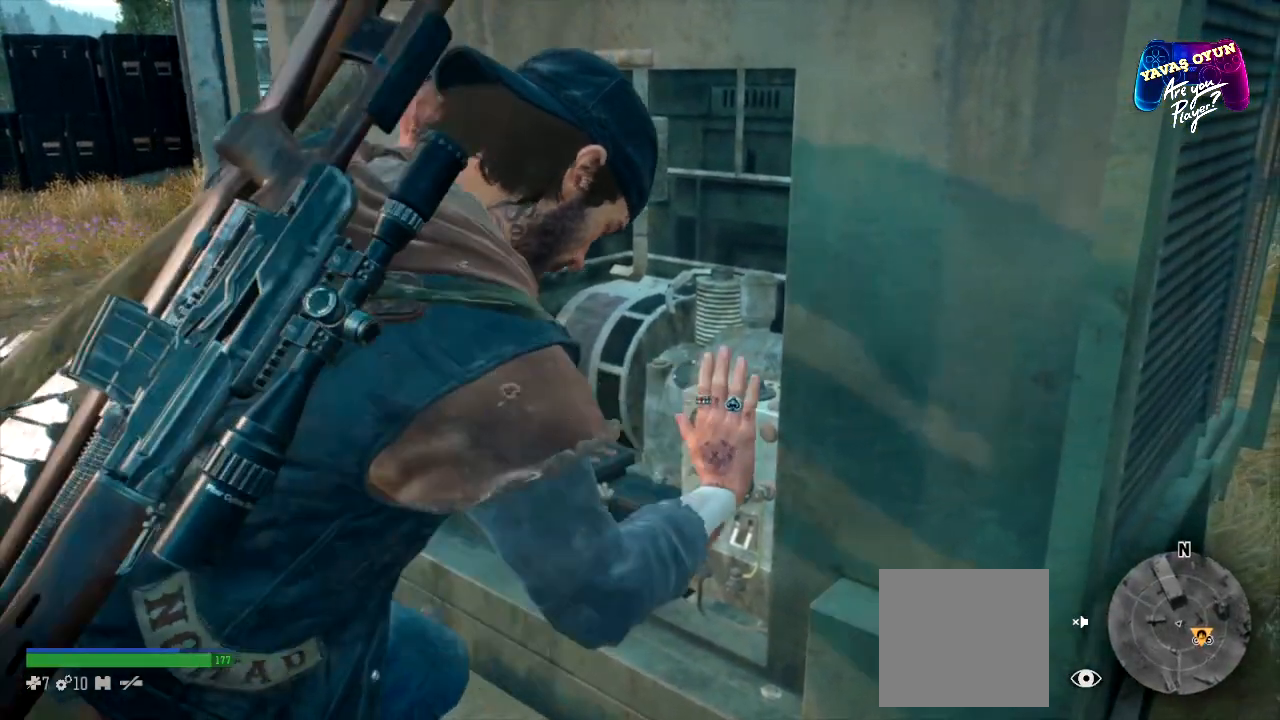
{"buttons": [], "left_stick": "center", "right_stick": "center", "events": [[250, "X", "up"]]}
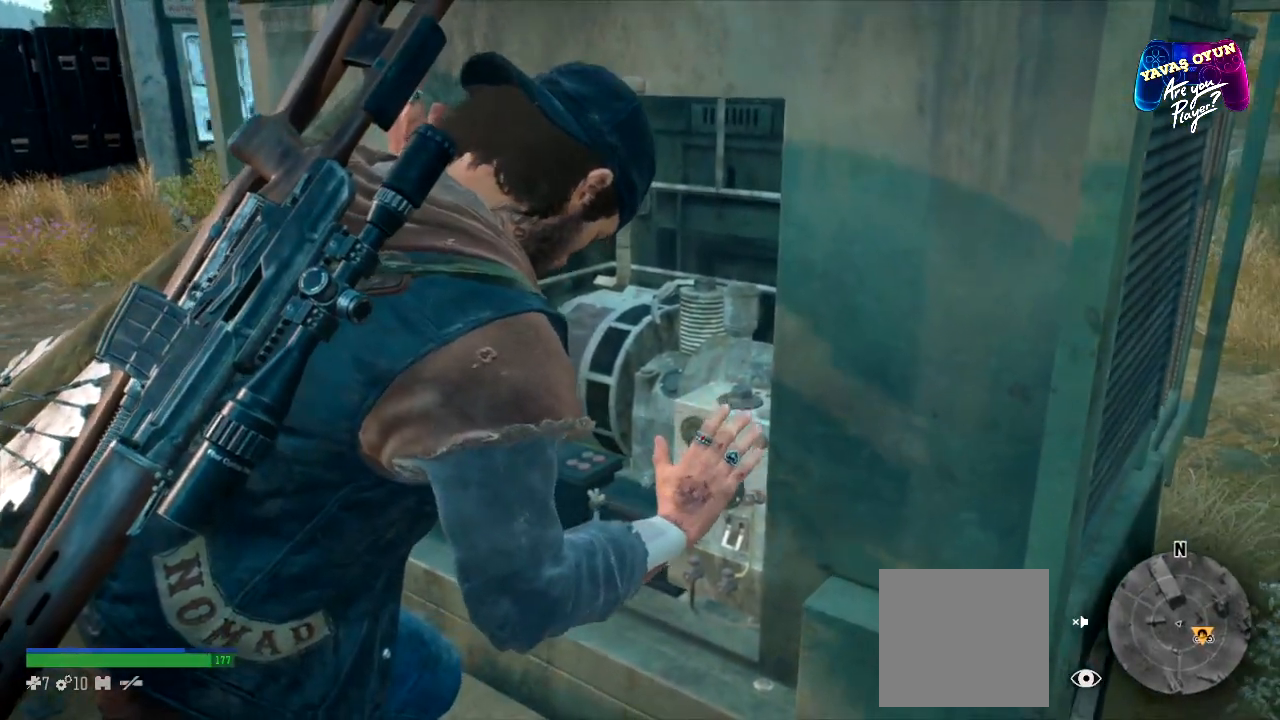
{"buttons": [], "left_stick": "center", "right_stick": "center", "events": []}
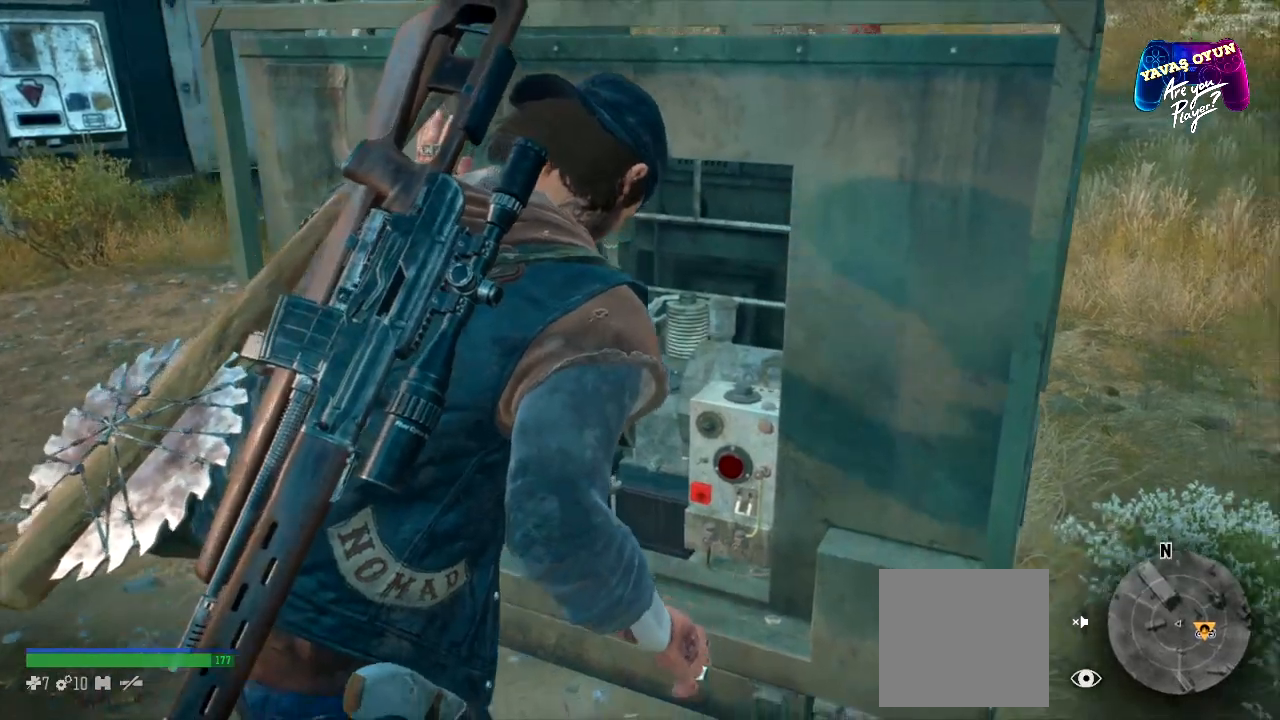
{"buttons": [], "left_stick": "right", "right_stick": "right", "events": [[267, "right_stick", "right"], [417, "left_stick", "right"]]}